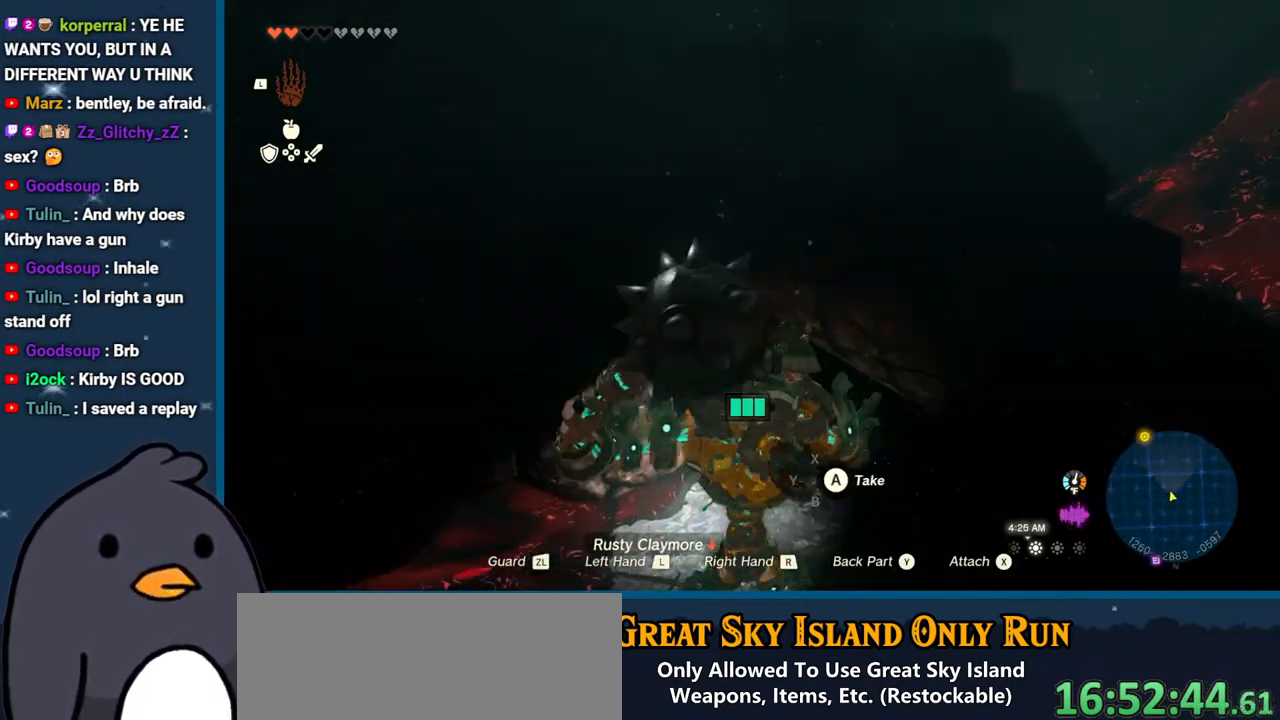
Gameplay with a controller (Nintendo layout); each line is a JSON object with the inputs held at the frame after it. "events" lists button and stick changes between this image and that frame as [ms after this image, input, new state], when the widget could be followed in between. Not read: L3 R3.
{"buttons": [], "left_stick": "up", "right_stick": "down-left", "events": [[400, "right_stick", "down-left"]]}
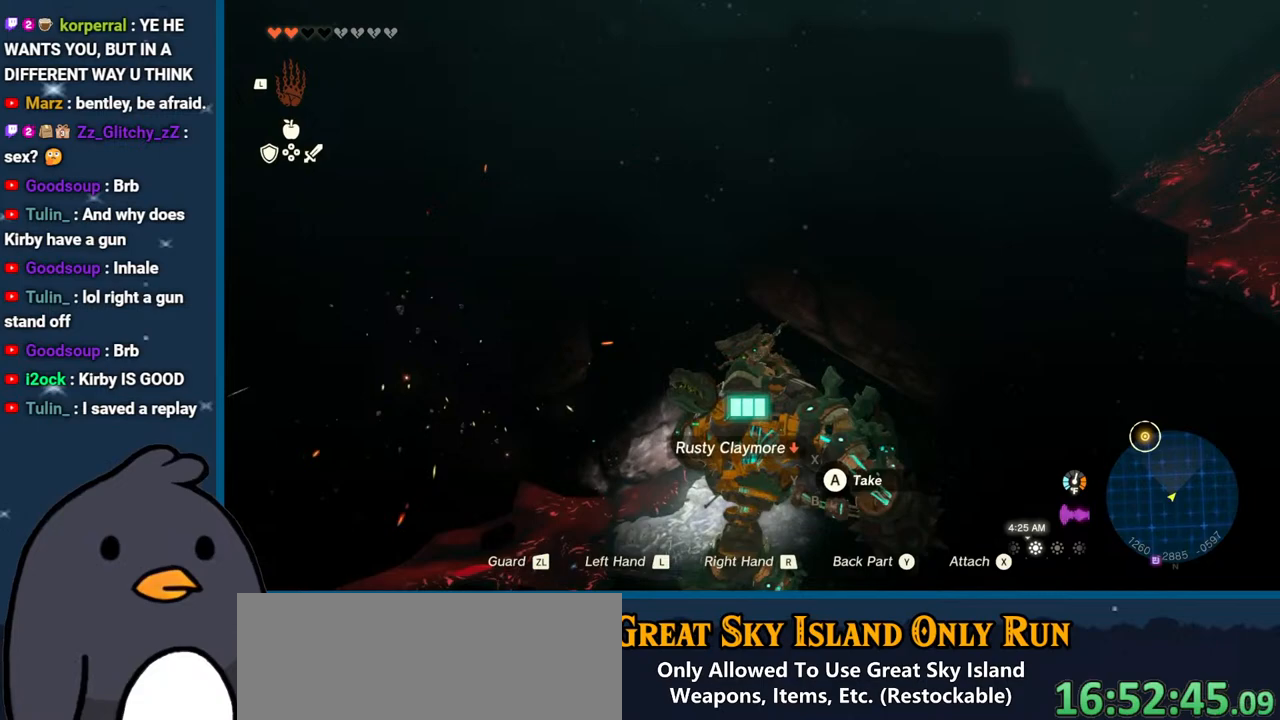
{"buttons": [], "left_stick": "up", "right_stick": "center", "events": [[117, "left_stick", "up-left"], [167, "right_stick", "center"], [383, "left_stick", "up"]]}
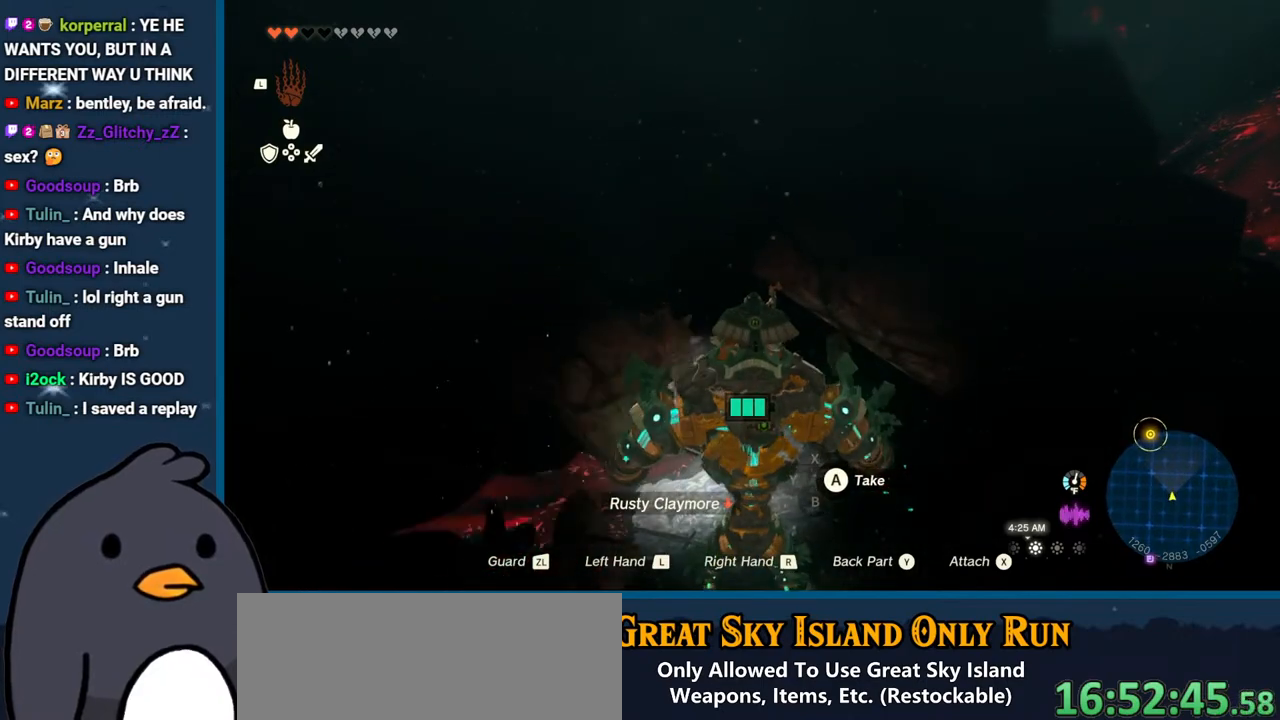
{"buttons": ["L1"], "left_stick": "up", "right_stick": "center", "events": [[400, "L1", "down"]]}
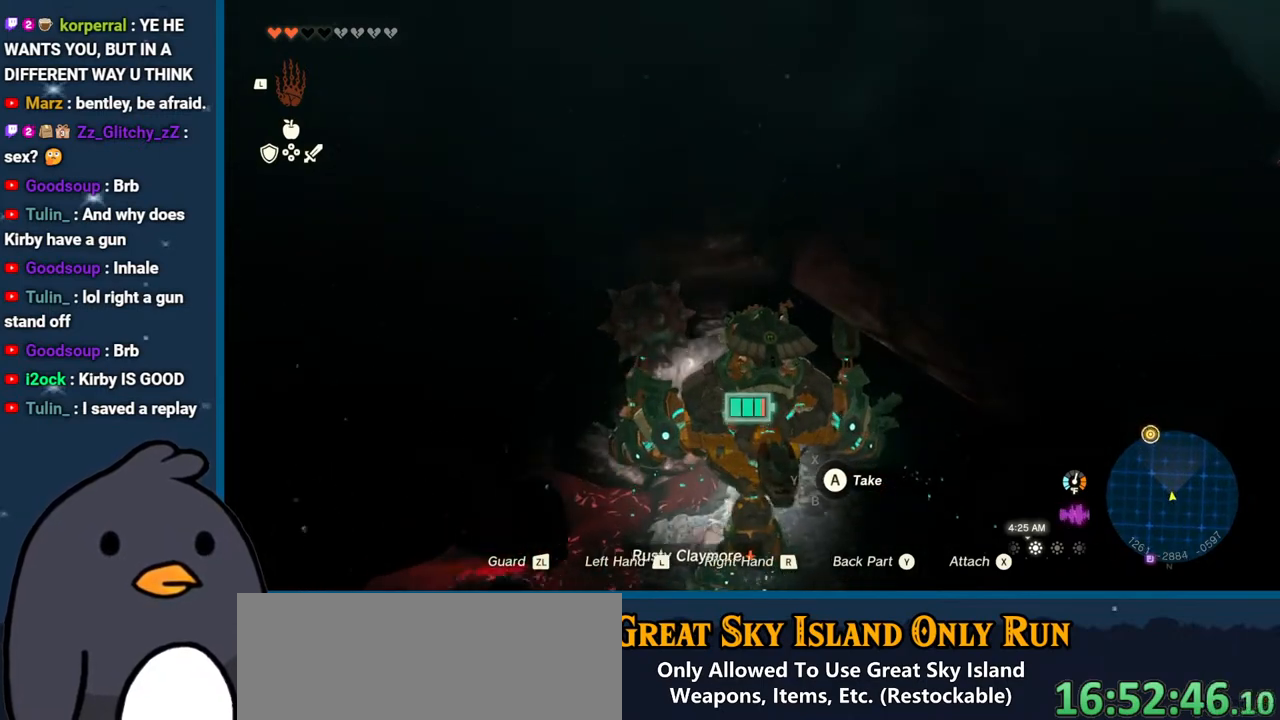
{"buttons": [], "left_stick": "up", "right_stick": "center", "events": [[83, "L1", "up"]]}
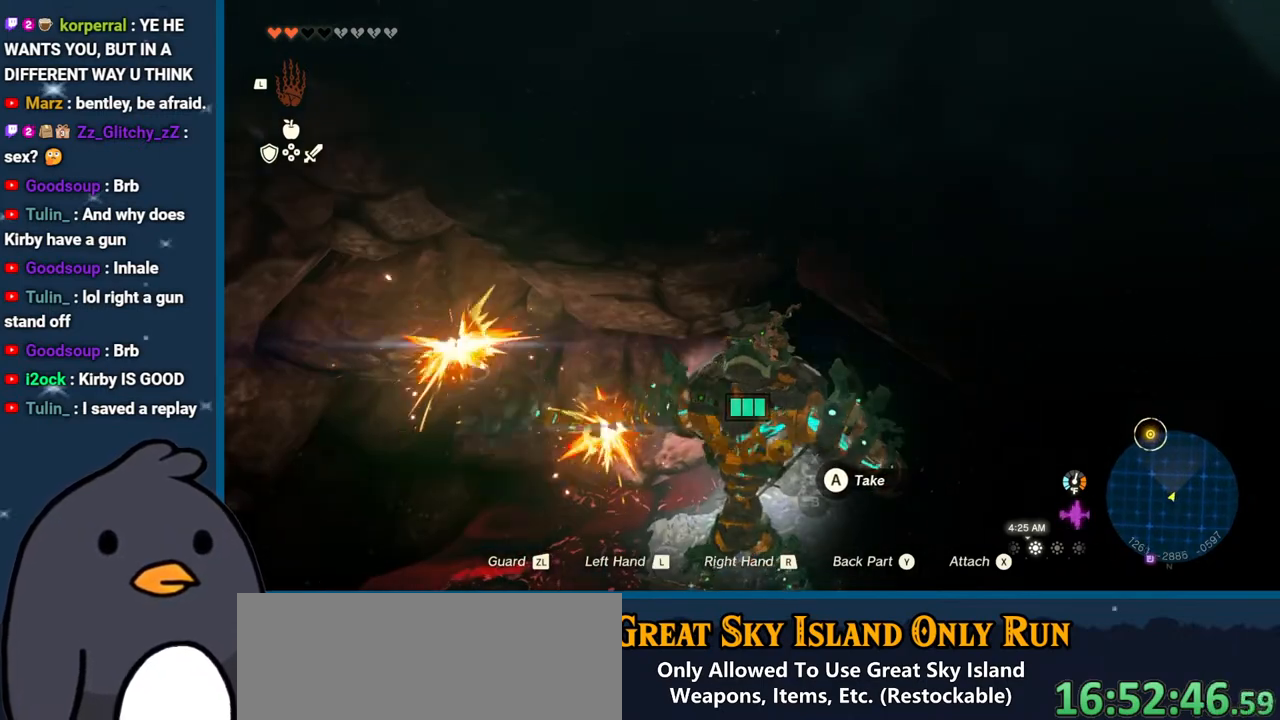
{"buttons": [], "left_stick": "up", "right_stick": "center", "events": []}
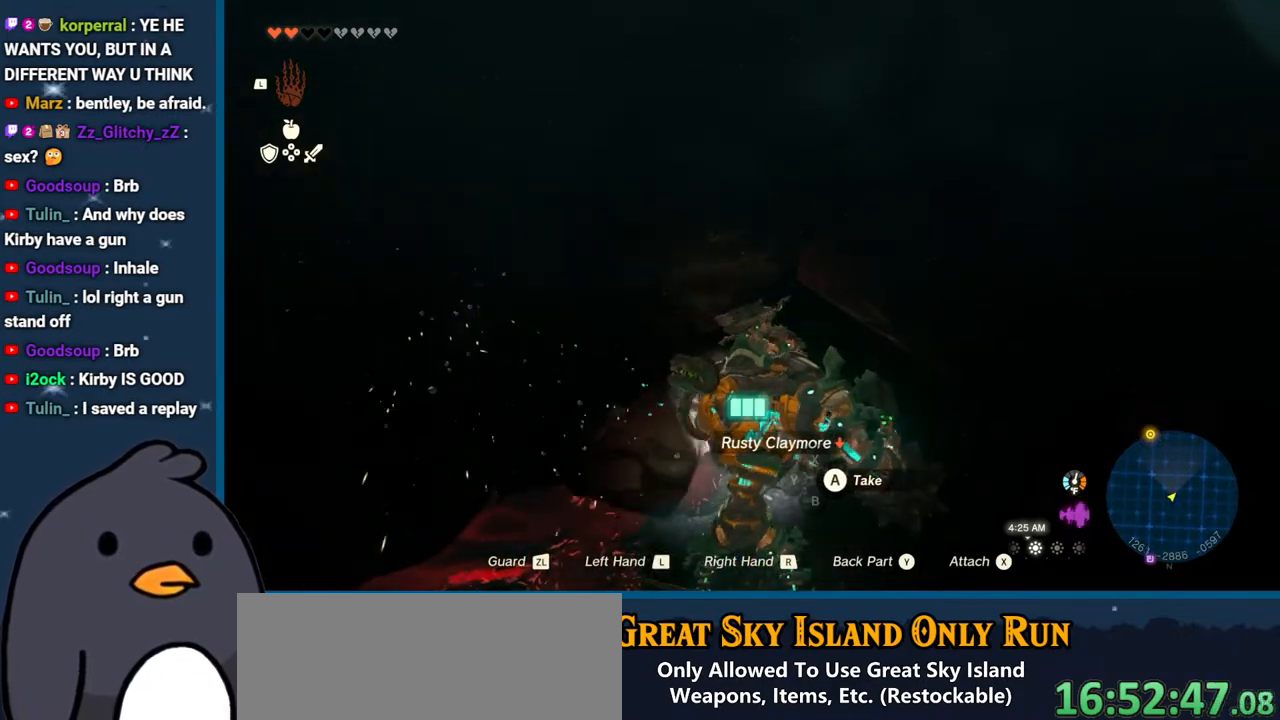
{"buttons": ["L1"], "left_stick": "up", "right_stick": "center", "events": [[483, "L1", "down"]]}
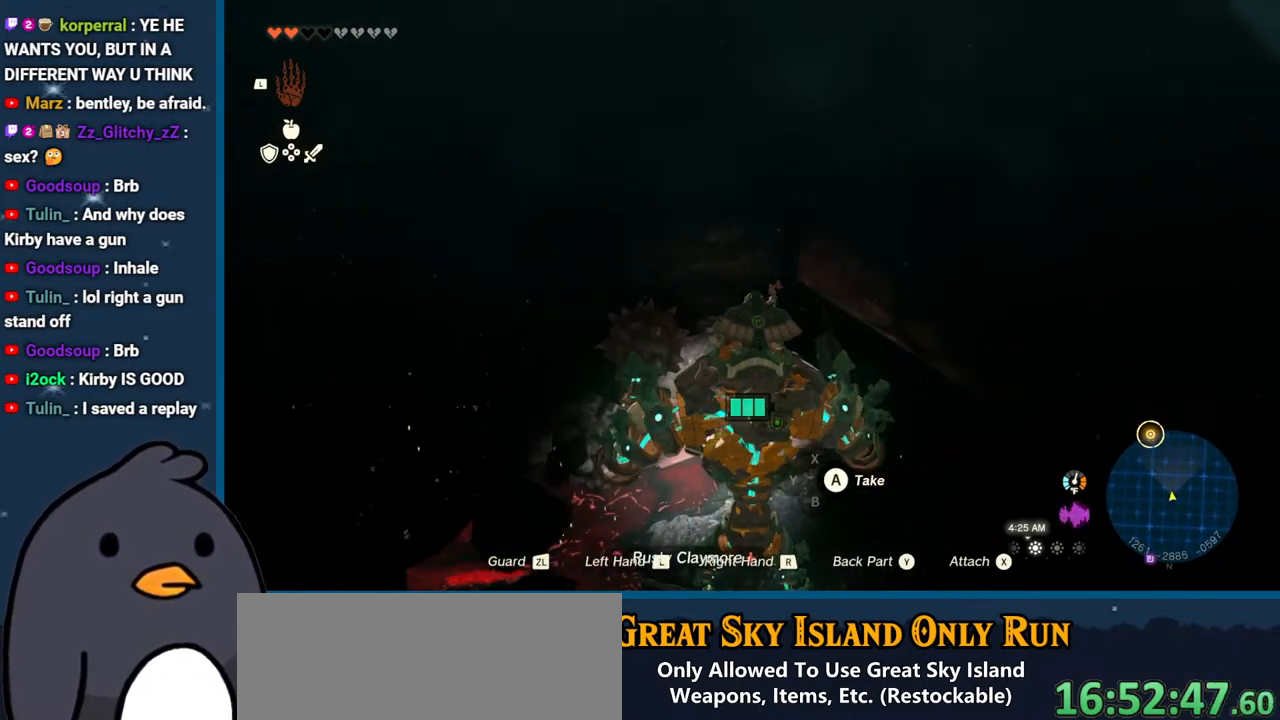
{"buttons": [], "left_stick": "up", "right_stick": "center", "events": [[117, "L1", "up"]]}
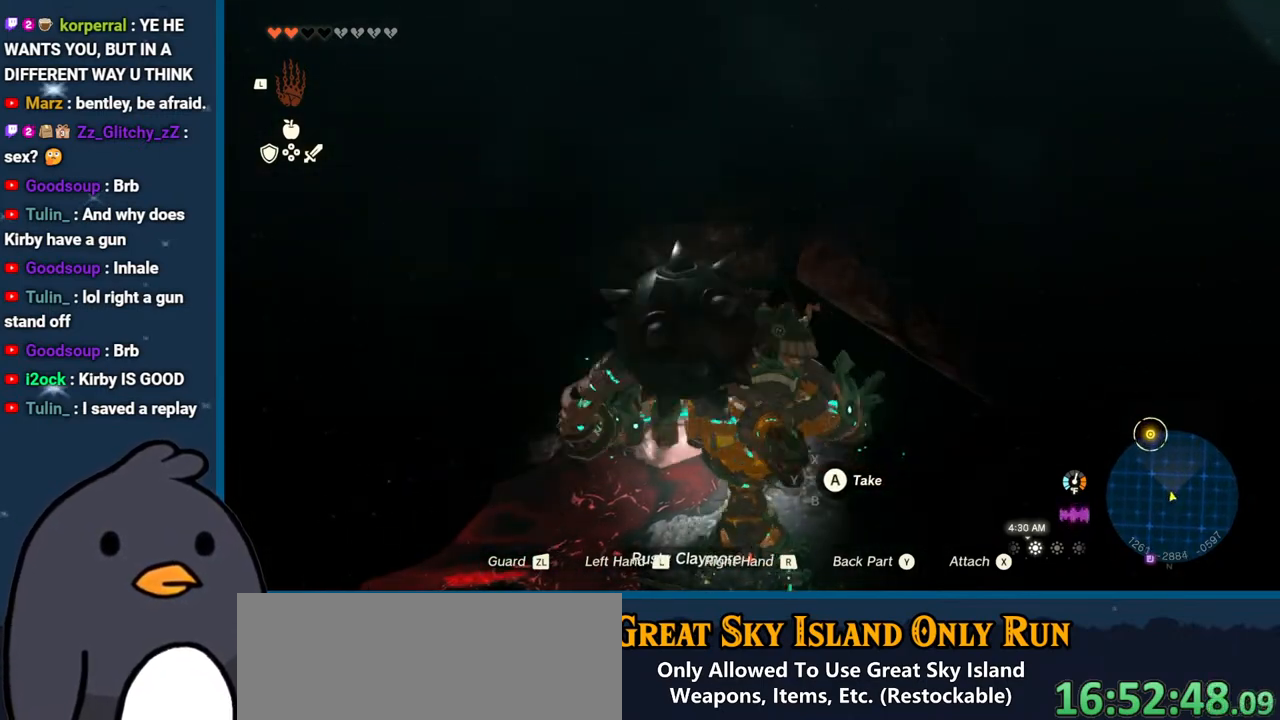
{"buttons": [], "left_stick": "up", "right_stick": "center", "events": []}
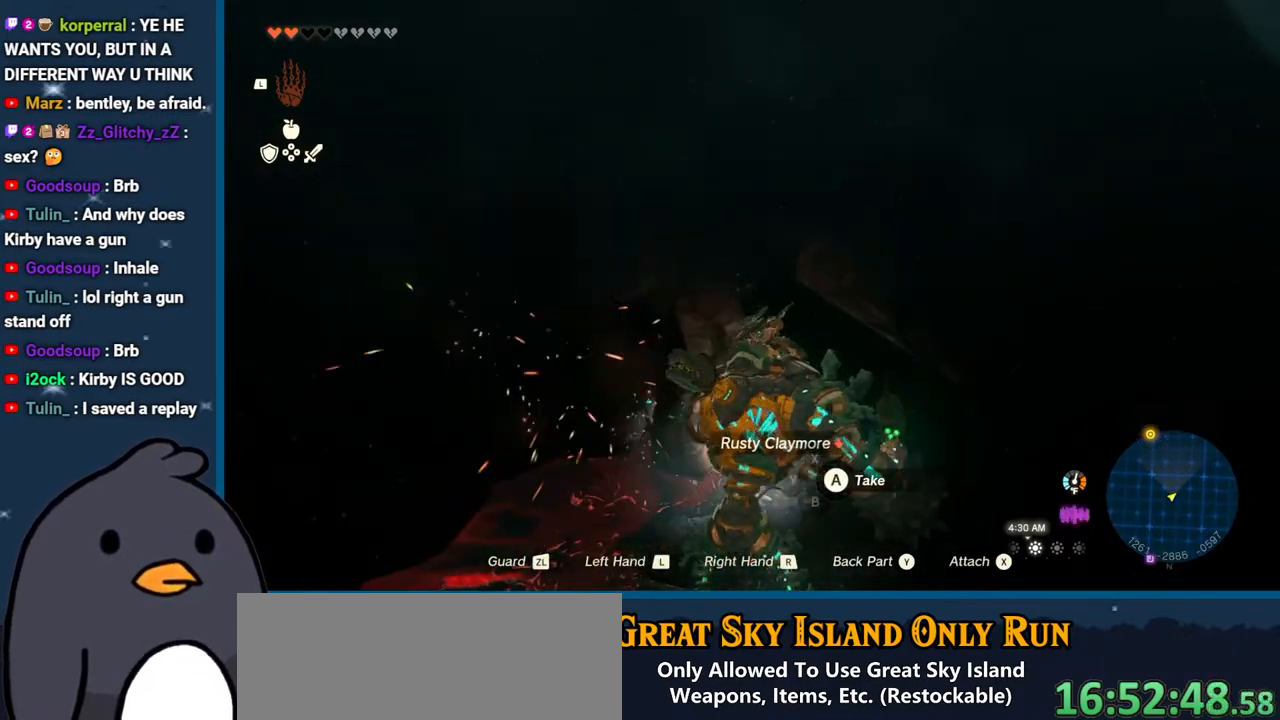
{"buttons": [], "left_stick": "up", "right_stick": "center", "events": []}
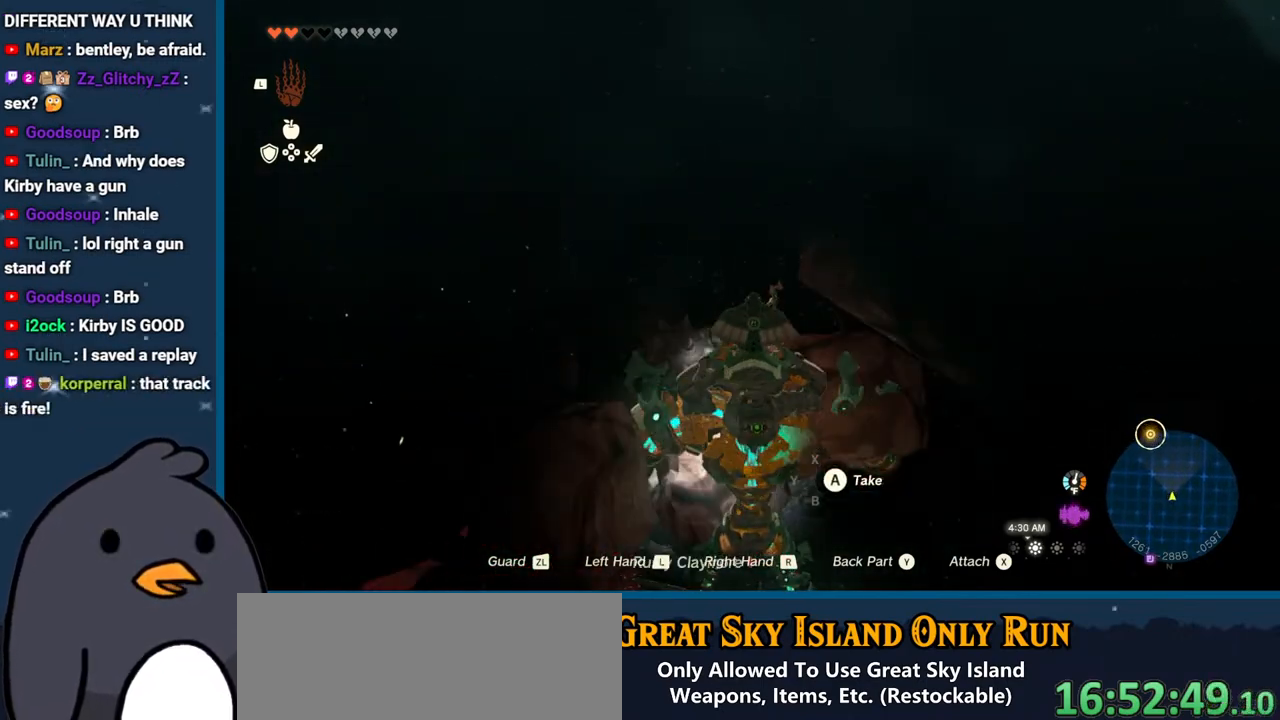
{"buttons": [], "left_stick": "center", "right_stick": "center", "events": [[100, "left_stick", "center"]]}
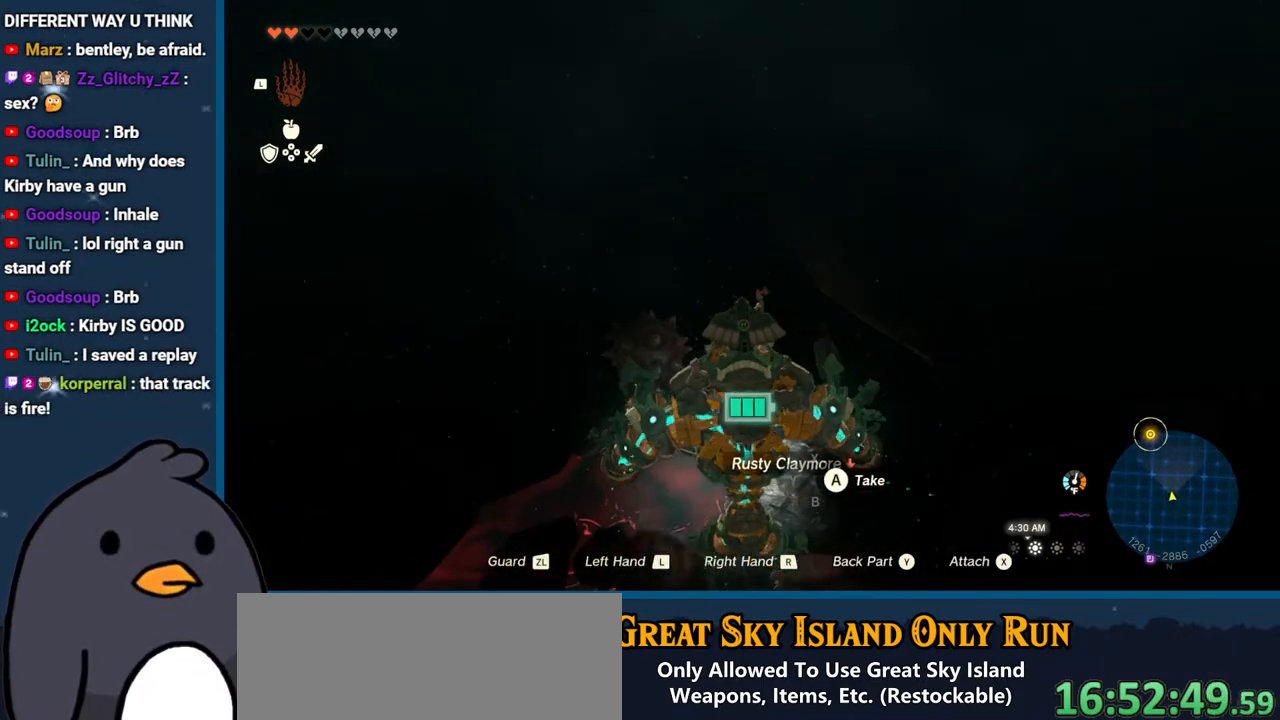
{"buttons": [], "left_stick": "up", "right_stick": "center", "events": [[83, "left_stick", "up"], [367, "L1", "down"], [500, "L1", "up"]]}
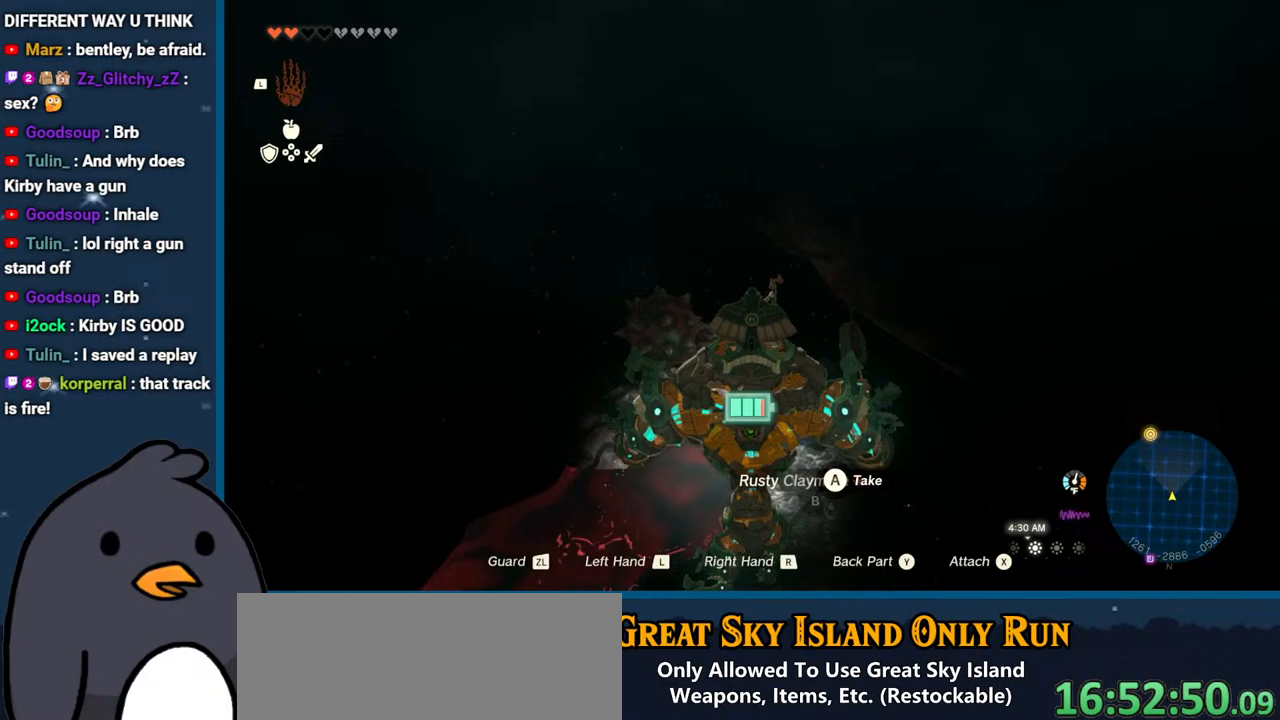
{"buttons": [], "left_stick": "up", "right_stick": "center", "events": [[283, "L1", "down"], [450, "L1", "up"]]}
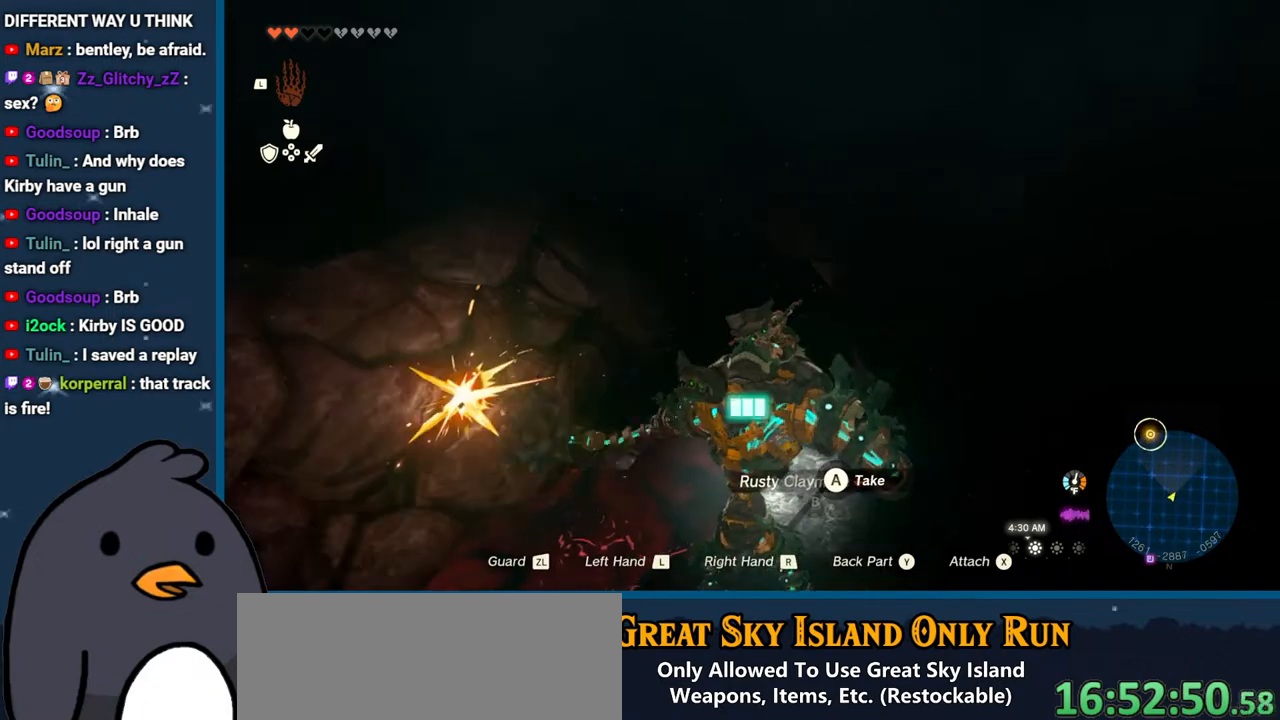
{"buttons": [], "left_stick": "up", "right_stick": "center", "events": []}
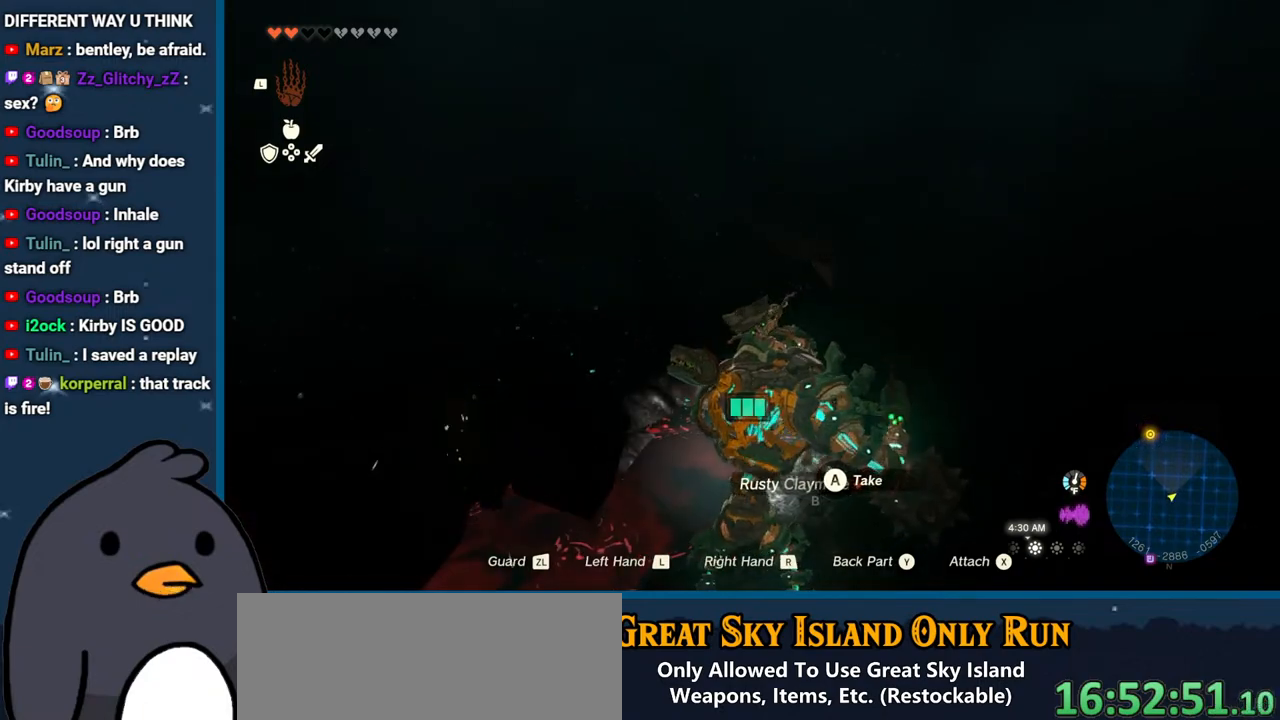
{"buttons": [], "left_stick": "up", "right_stick": "center", "events": []}
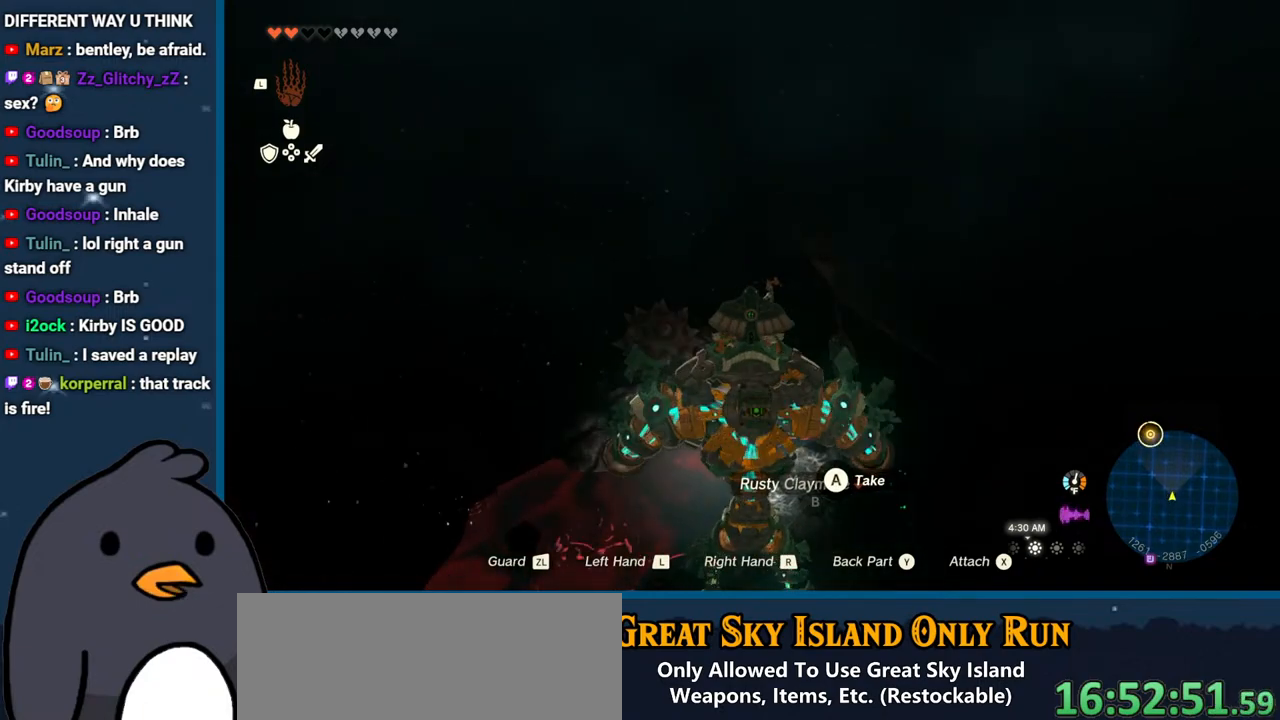
{"buttons": [], "left_stick": "up", "right_stick": "center", "events": [[183, "L1", "down"], [383, "L1", "up"]]}
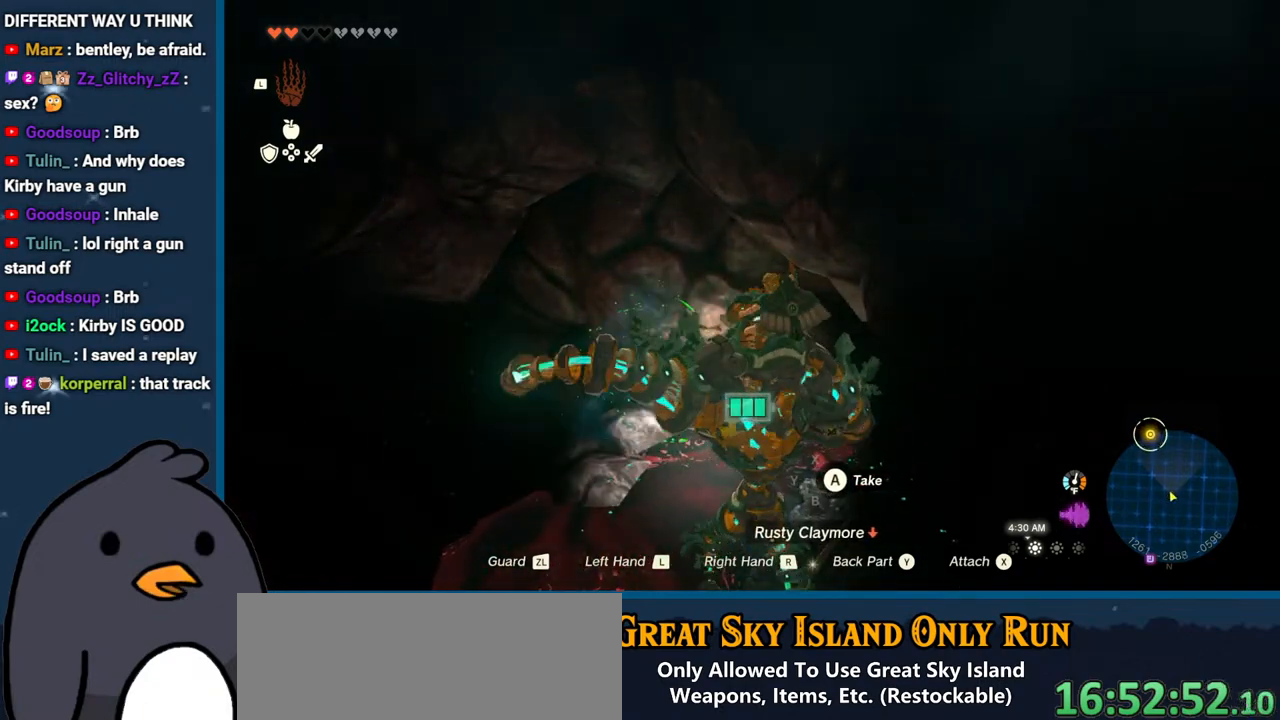
{"buttons": [], "left_stick": "up", "right_stick": "center", "events": []}
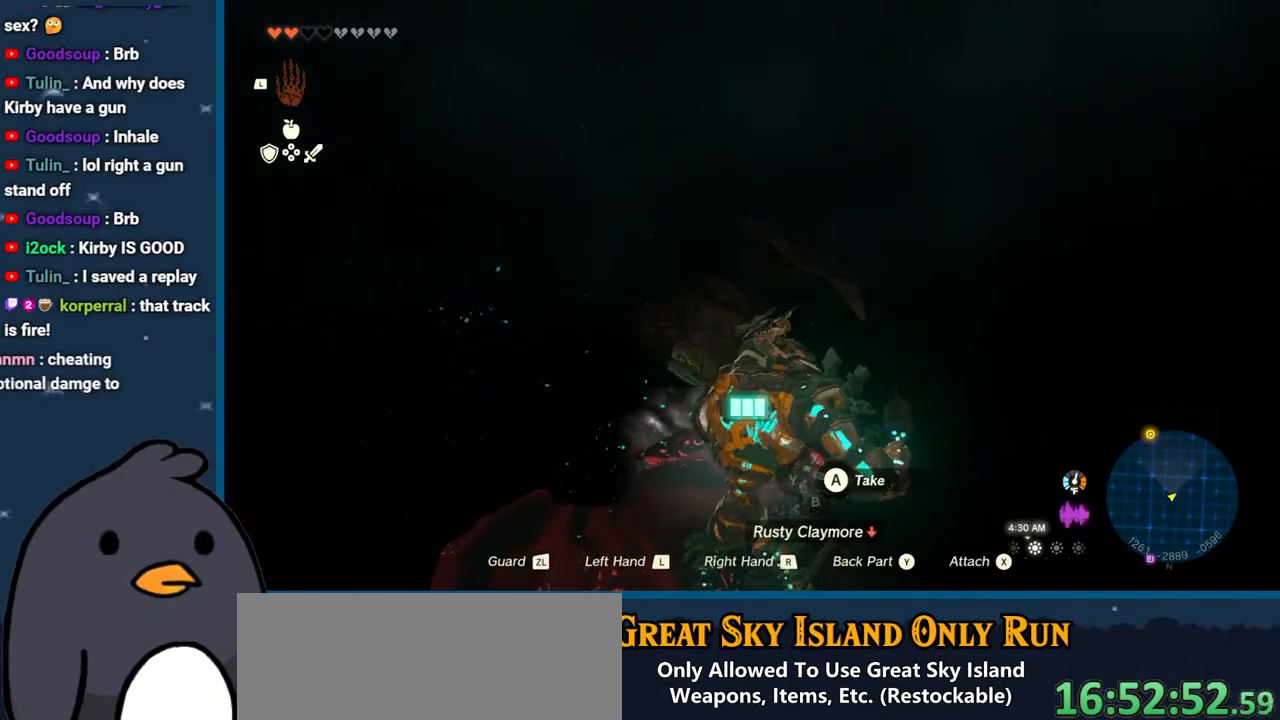
{"buttons": [], "left_stick": "up", "right_stick": "center", "events": []}
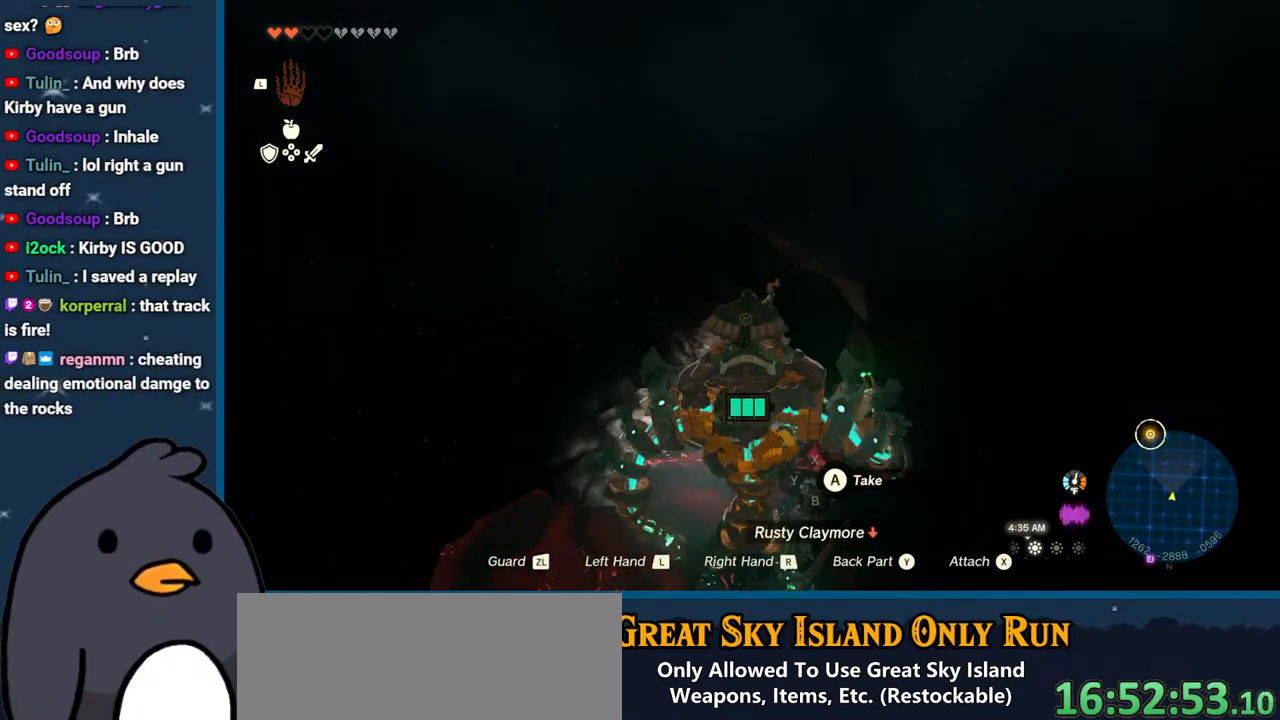
{"buttons": [], "left_stick": "center", "right_stick": "down-right", "events": [[250, "left_stick", "center"], [267, "right_stick", "down-right"]]}
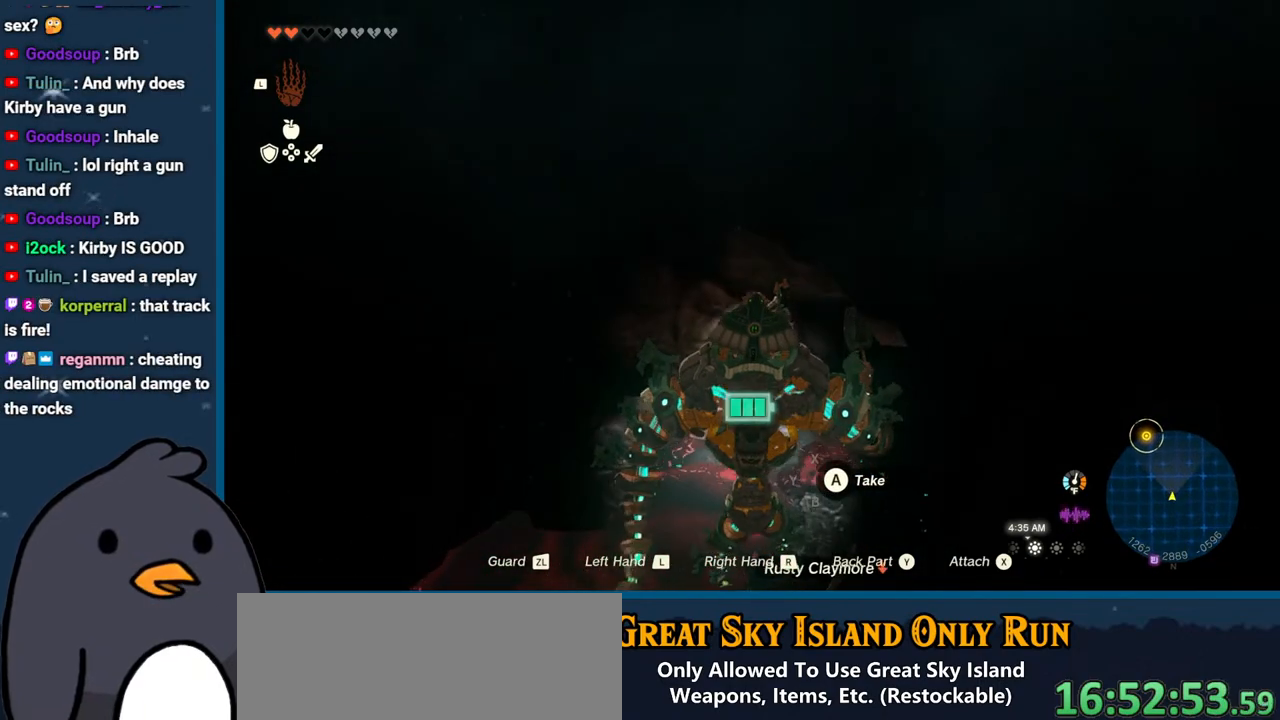
{"buttons": [], "left_stick": "down", "right_stick": "center", "events": [[183, "right_stick", "up-right"], [400, "left_stick", "down"], [450, "right_stick", "center"]]}
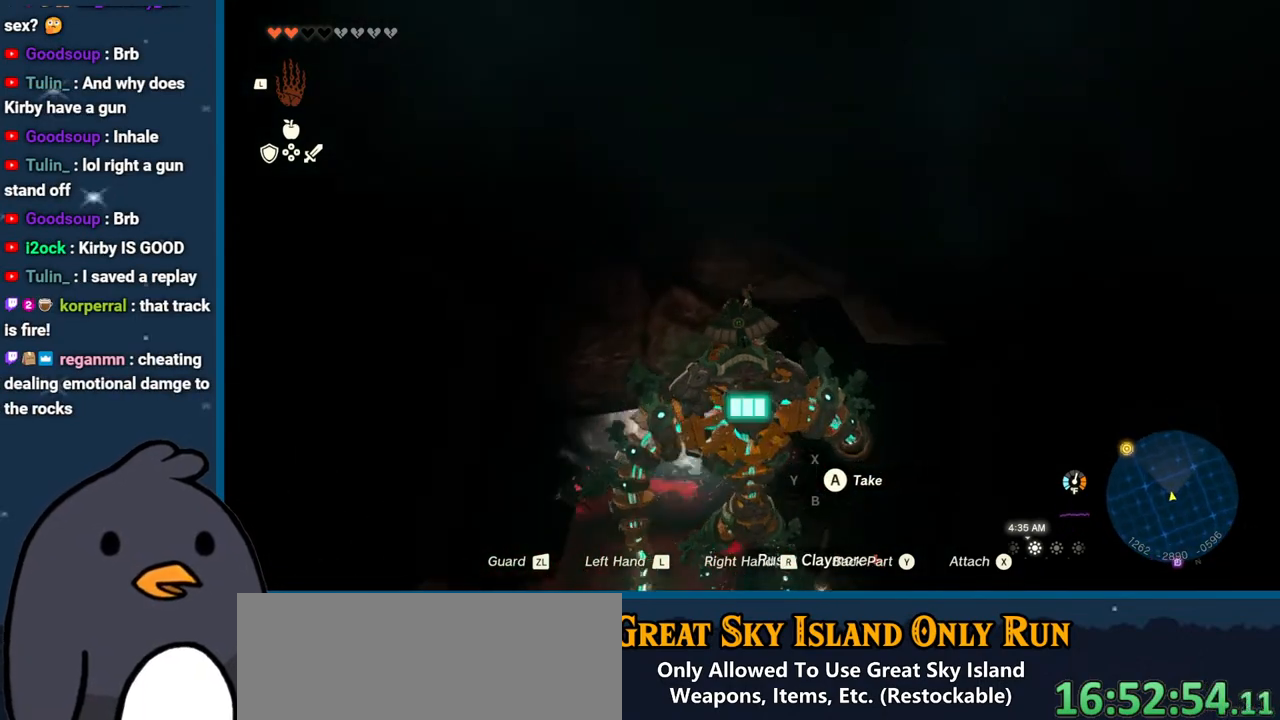
{"buttons": [], "left_stick": "right", "right_stick": "center", "events": [[150, "right_stick", "down"], [300, "left_stick", "down-right"], [450, "left_stick", "right"], [483, "right_stick", "center"]]}
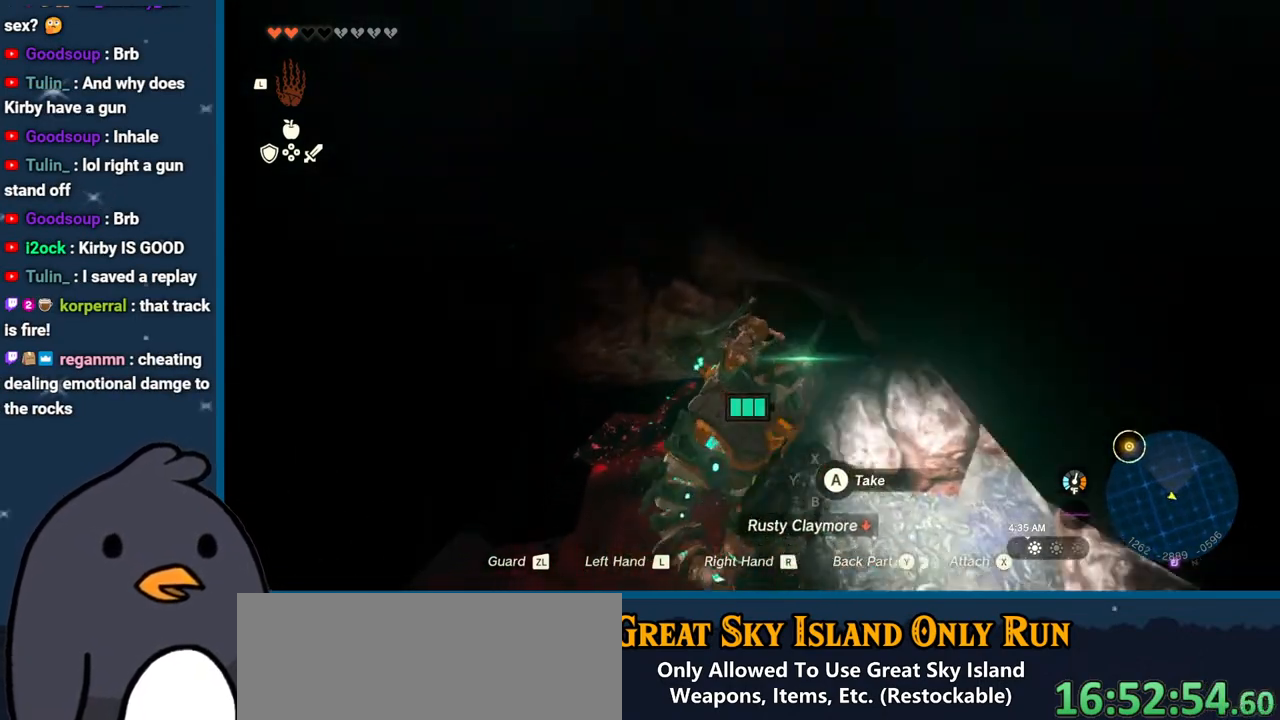
{"buttons": [], "left_stick": "up", "right_stick": "up-right", "events": [[50, "left_stick", "up-right"], [67, "right_stick", "up-right"], [200, "left_stick", "up"]]}
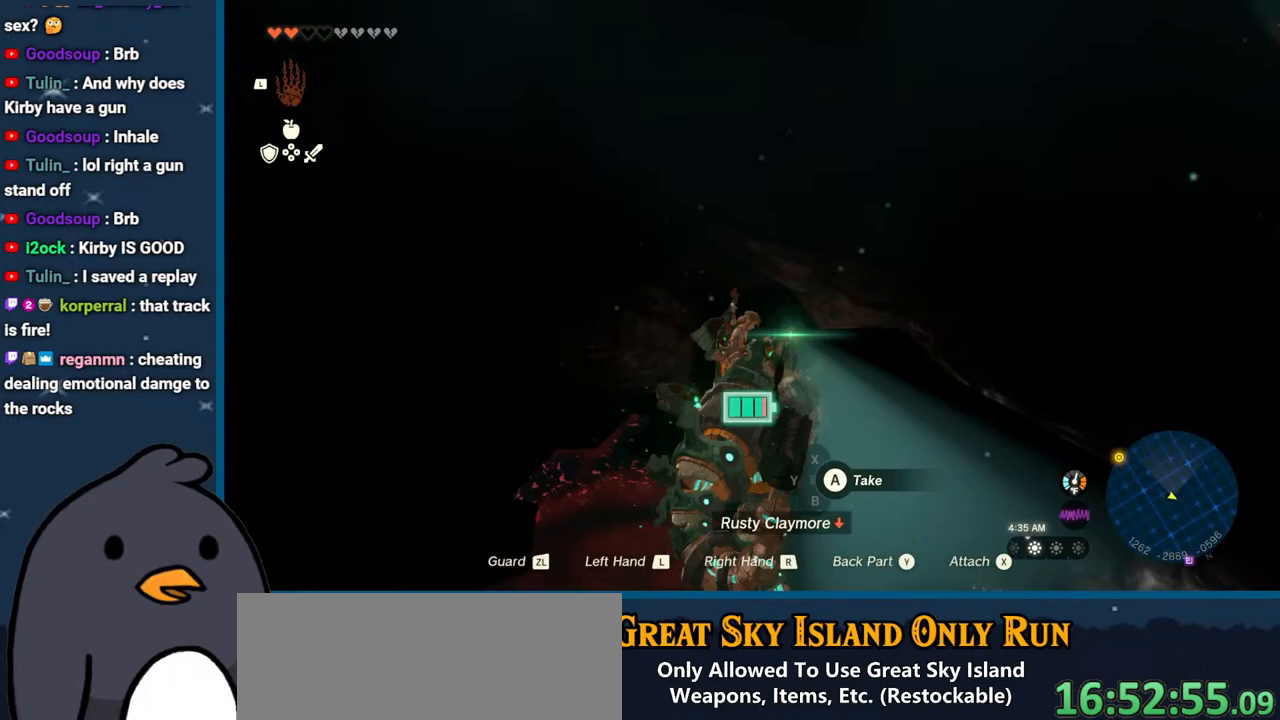
{"buttons": [], "left_stick": "up-left", "right_stick": "center", "events": [[117, "right_stick", "center"], [250, "left_stick", "up-left"]]}
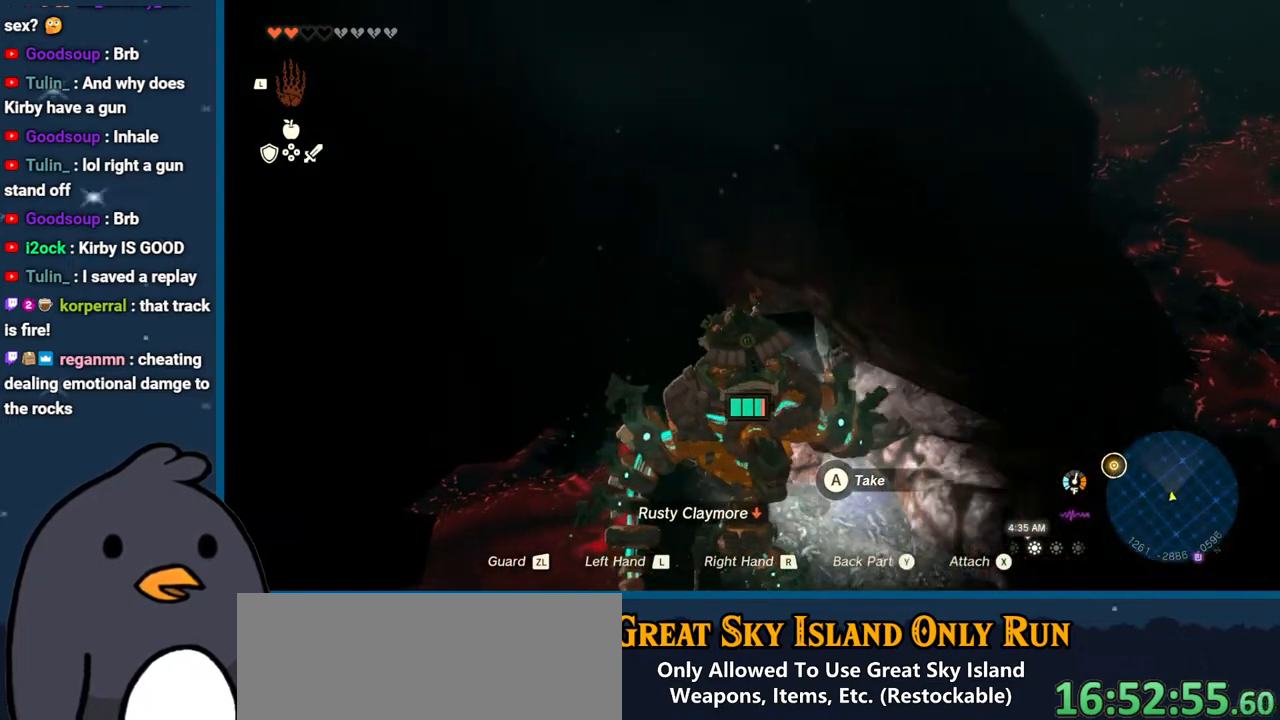
{"buttons": [], "left_stick": "down-right", "right_stick": "right", "events": [[50, "left_stick", "down-left"], [117, "left_stick", "down"], [350, "left_stick", "down-right"], [350, "right_stick", "down-right"], [450, "right_stick", "right"]]}
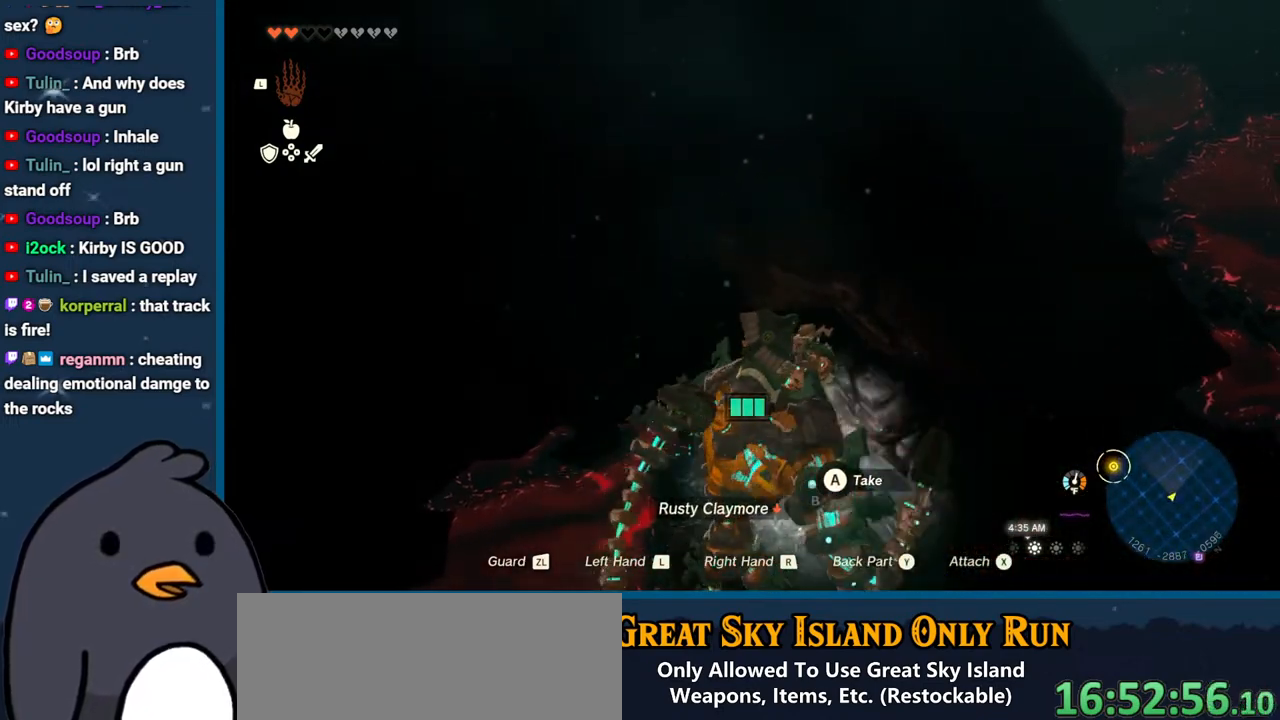
{"buttons": [], "left_stick": "right", "right_stick": "down", "events": [[233, "right_stick", "center"], [283, "left_stick", "right"], [417, "right_stick", "down"]]}
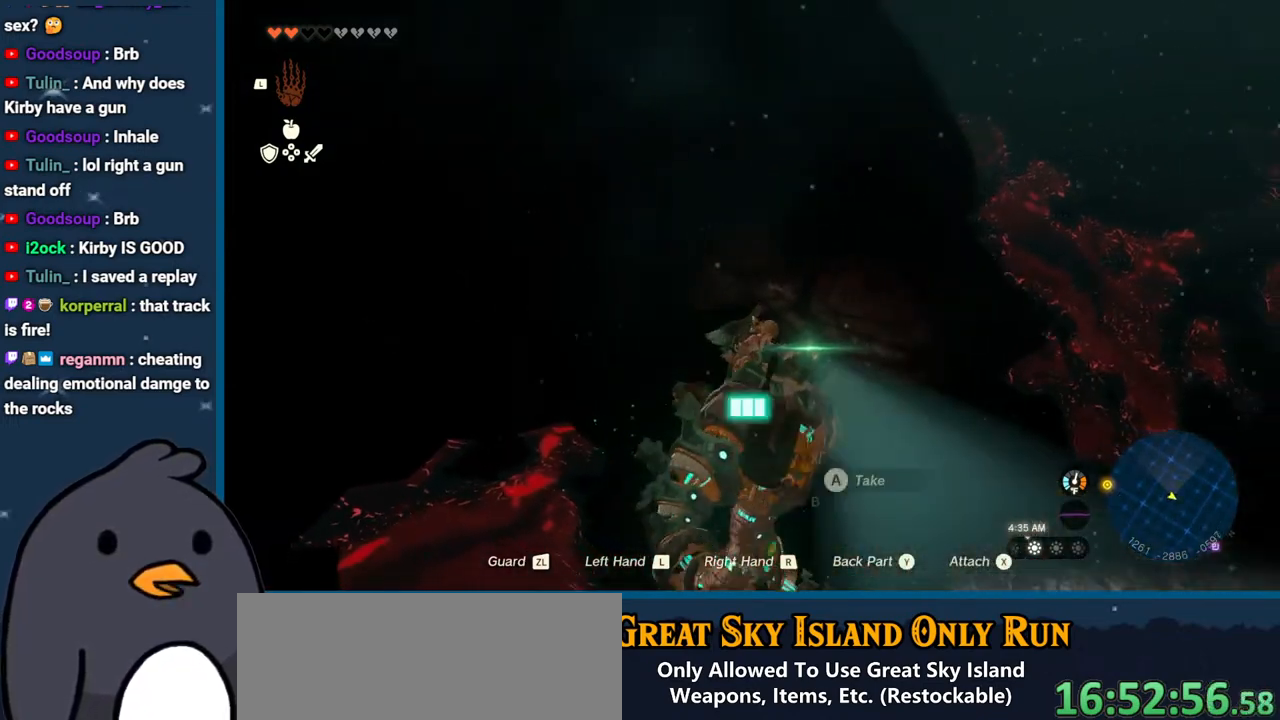
{"buttons": [], "left_stick": "up-right", "right_stick": "down-right", "events": [[117, "left_stick", "up-right"], [283, "right_stick", "down-right"]]}
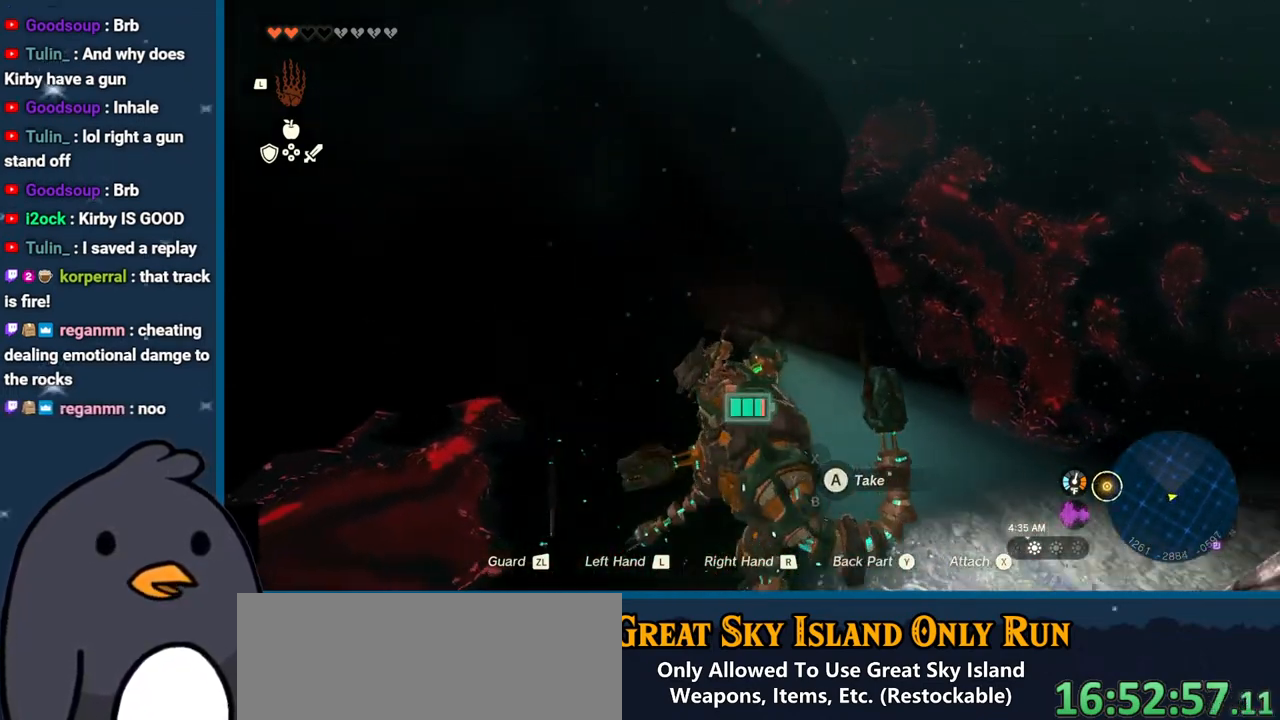
{"buttons": [], "left_stick": "up-right", "right_stick": "down-left", "events": [[67, "right_stick", "center"], [483, "right_stick", "down-left"]]}
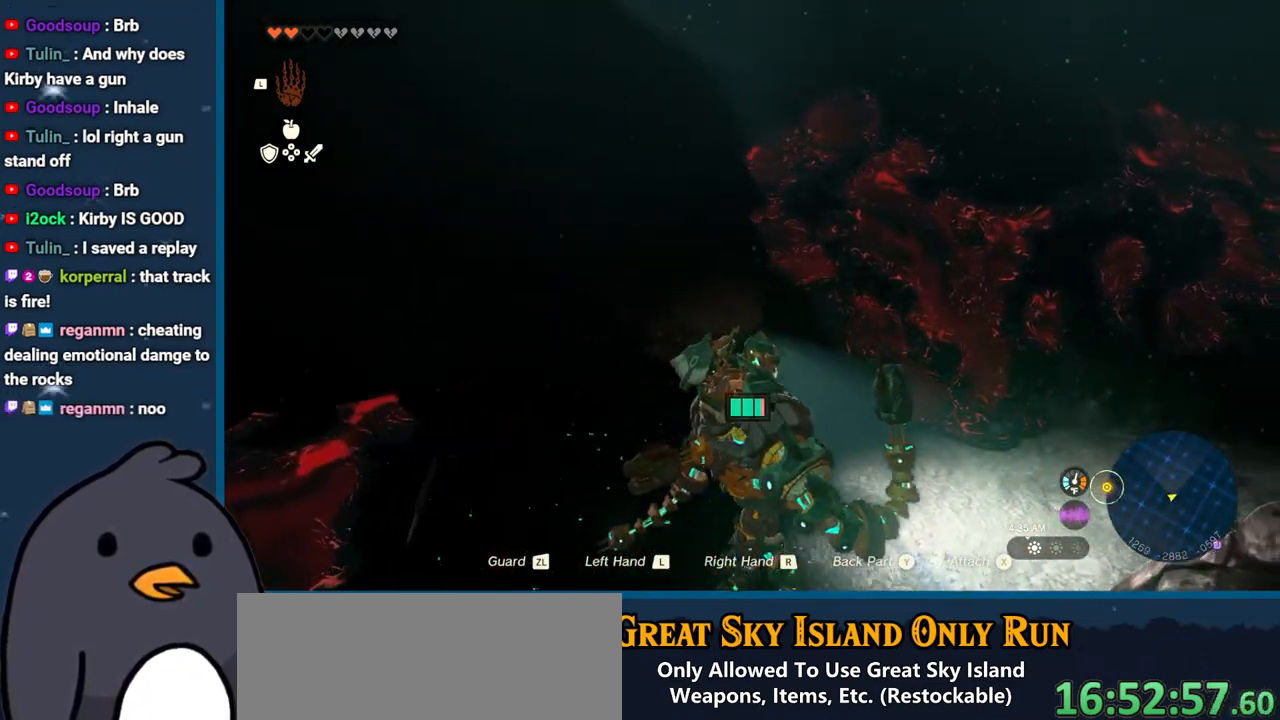
{"buttons": [], "left_stick": "up-right", "right_stick": "center", "events": [[483, "right_stick", "center"]]}
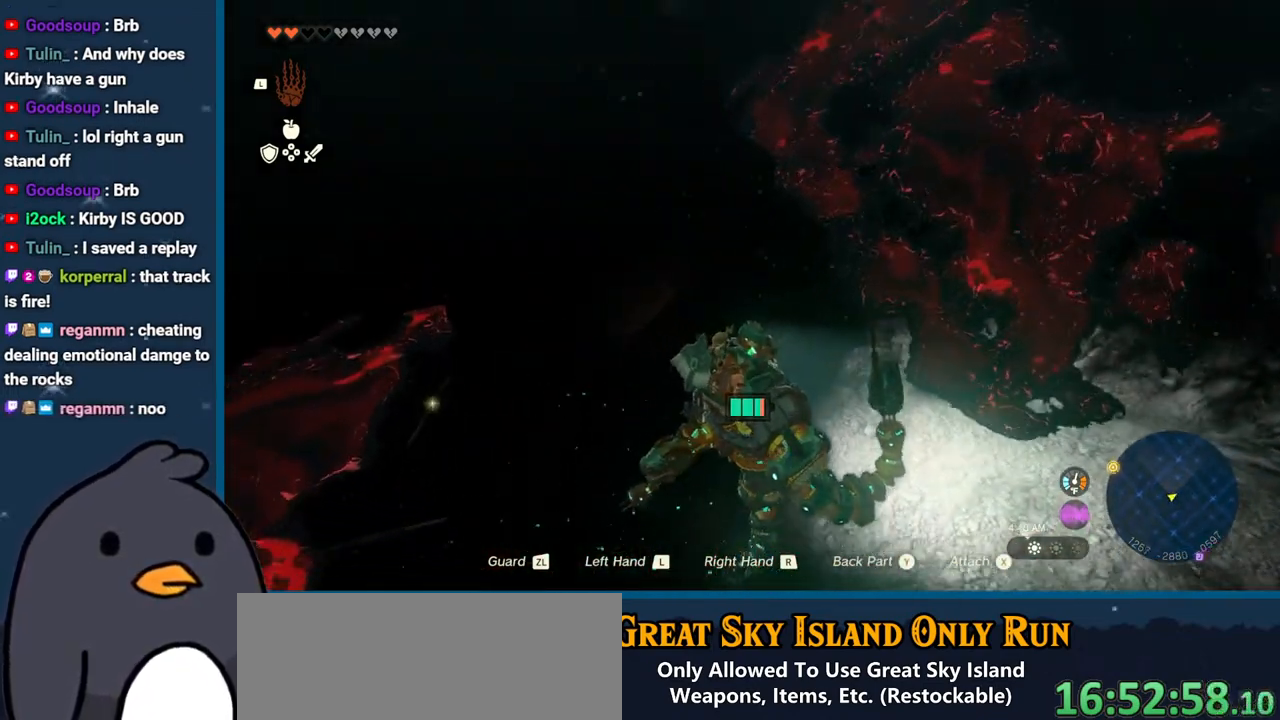
{"buttons": [], "left_stick": "up", "right_stick": "left", "events": [[300, "right_stick", "left"], [333, "left_stick", "up"]]}
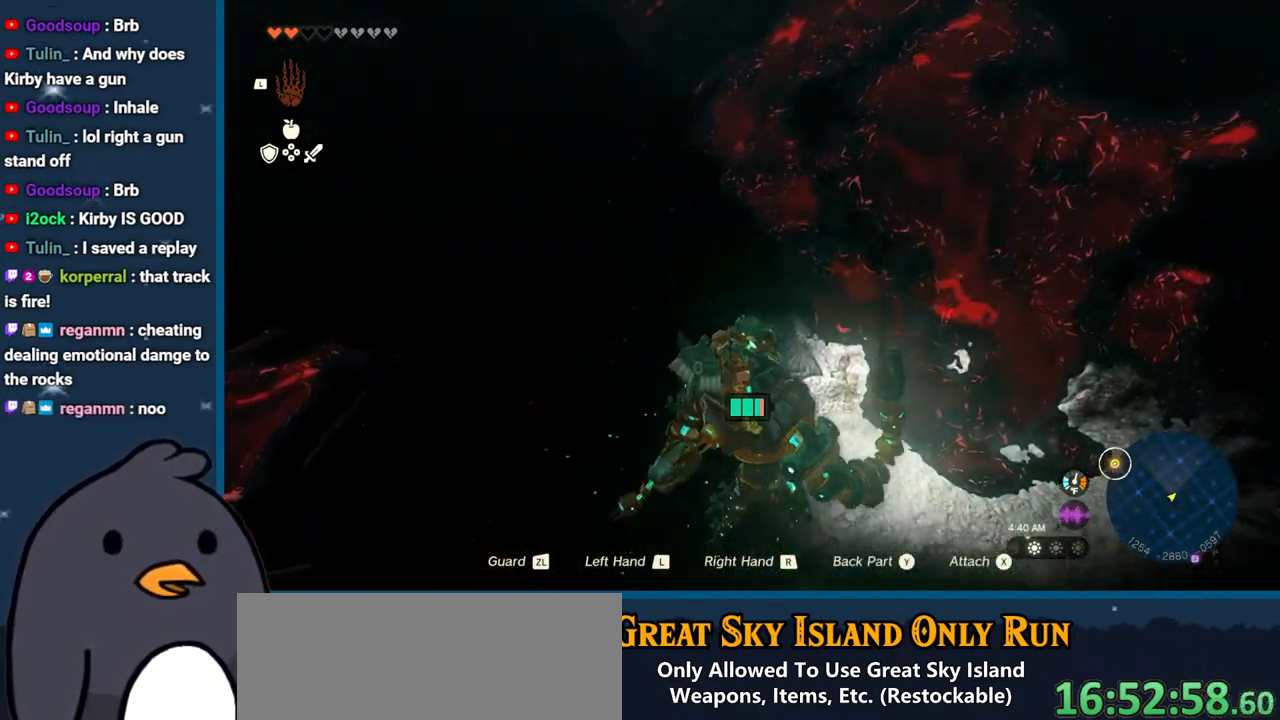
{"buttons": [], "left_stick": "center", "right_stick": "center", "events": [[183, "right_stick", "center"], [383, "left_stick", "center"]]}